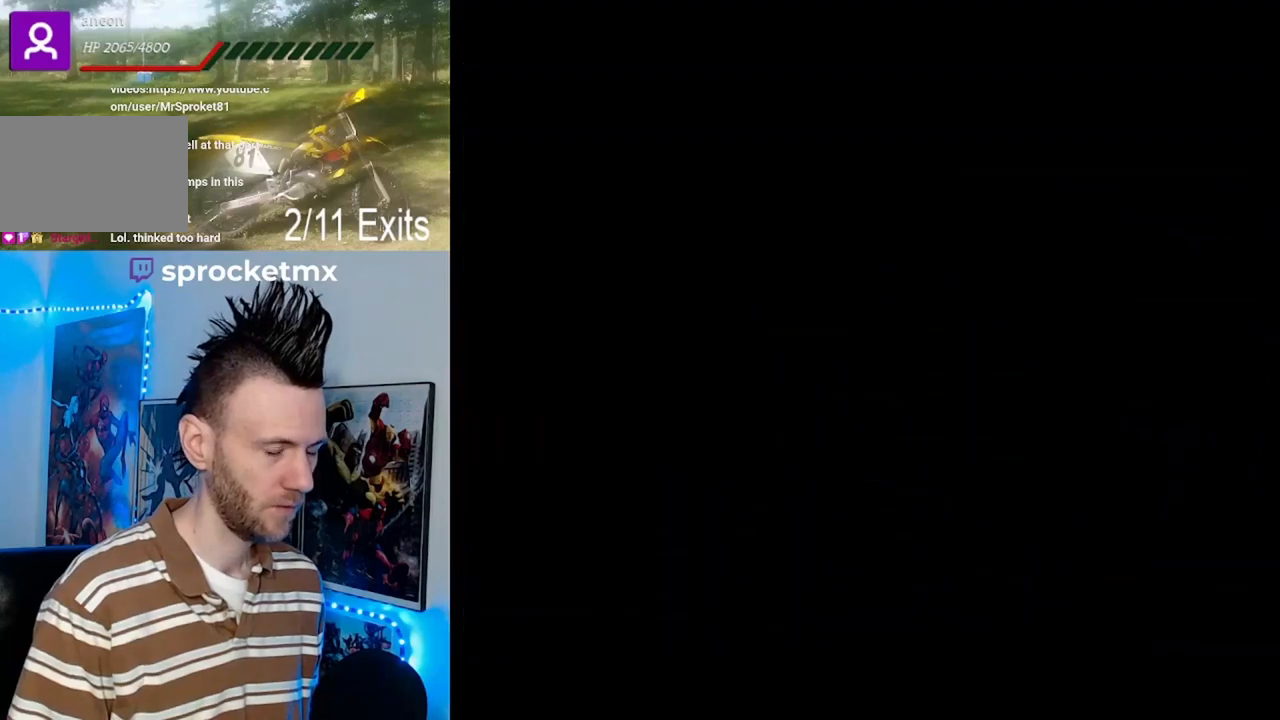
Gameplay with a controller (Nintendo layout); each line is a JSON object with the inputs held at the frame after it. "events" lists button and stick changes between this image and that frame as [ms after this image, input, new state], when the widget could be followed in between. Not read: L1 L3 R1 R3.
{"buttons": [], "events": [[33, "B", "down"], [33, "Y", "down"], [100, "B", "up"], [167, "Y", "up"]]}
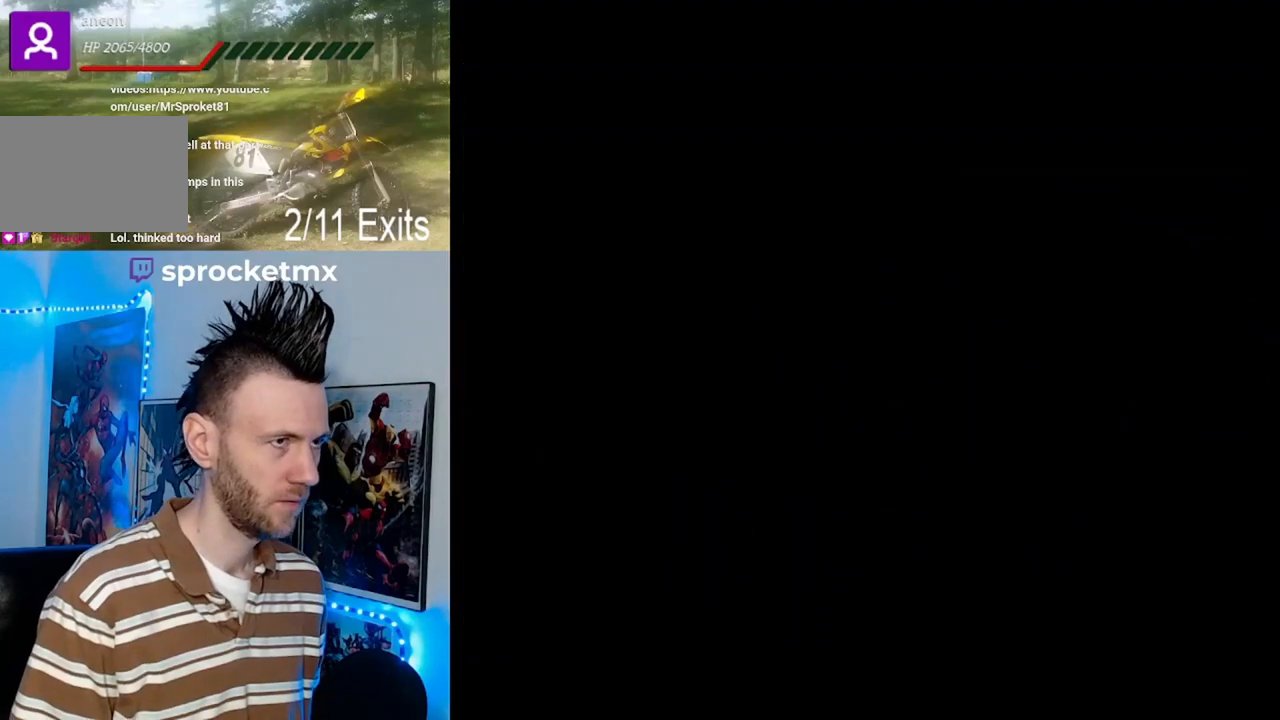
{"buttons": ["Y"], "events": [[367, "Y", "down"]]}
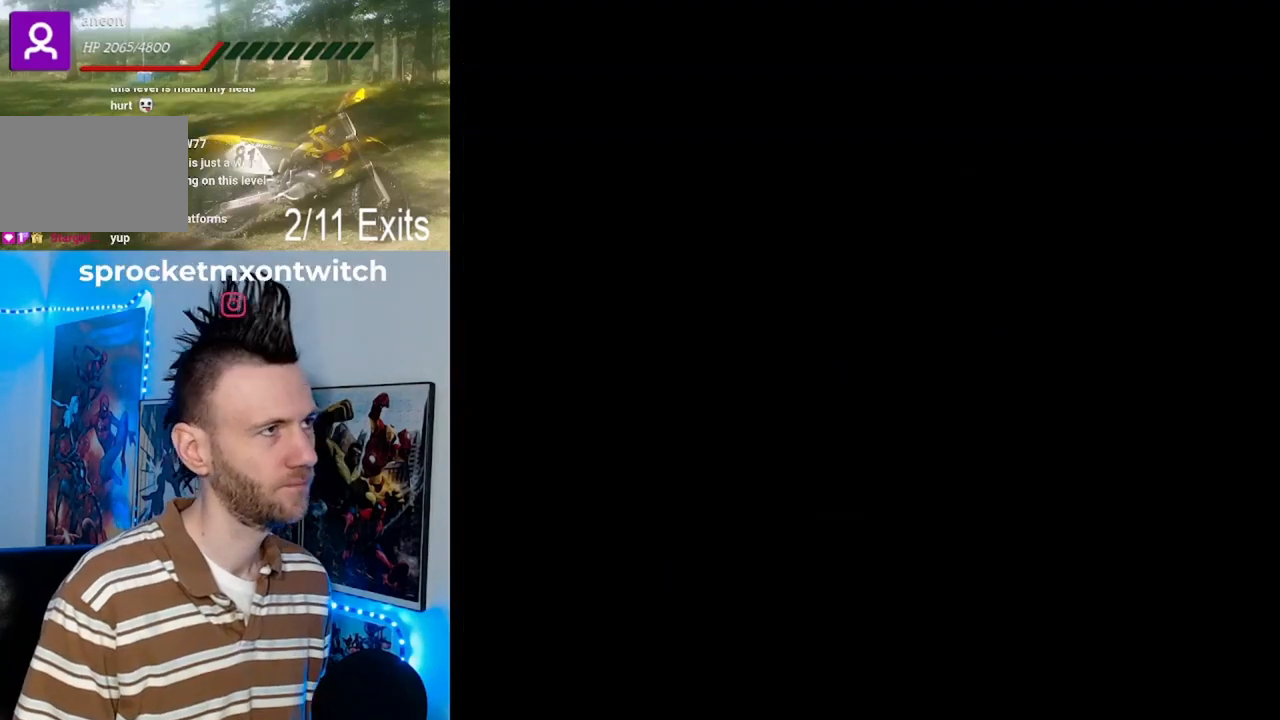
{"buttons": [], "events": [[133, "Y", "up"], [267, "B", "down"], [300, "Y", "down"], [333, "B", "up"], [400, "Y", "up"]]}
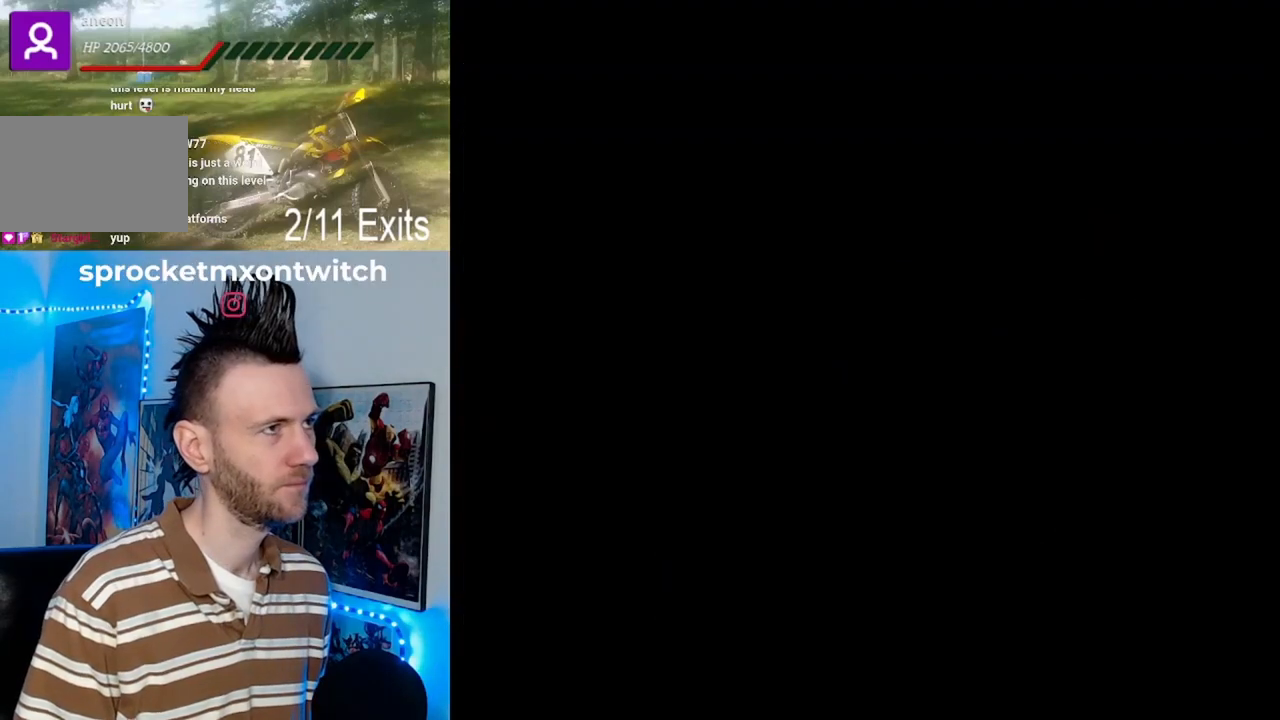
{"buttons": ["Y"], "events": [[167, "Y", "down"]]}
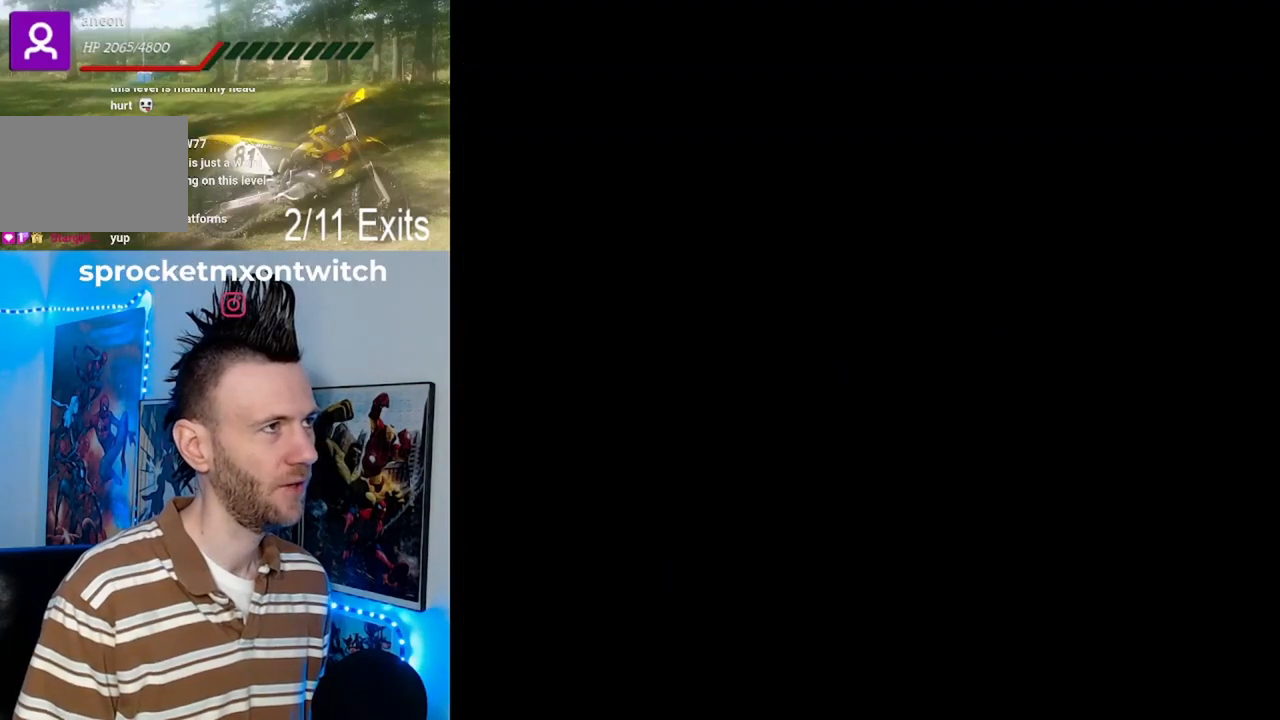
{"buttons": ["Y"], "events": []}
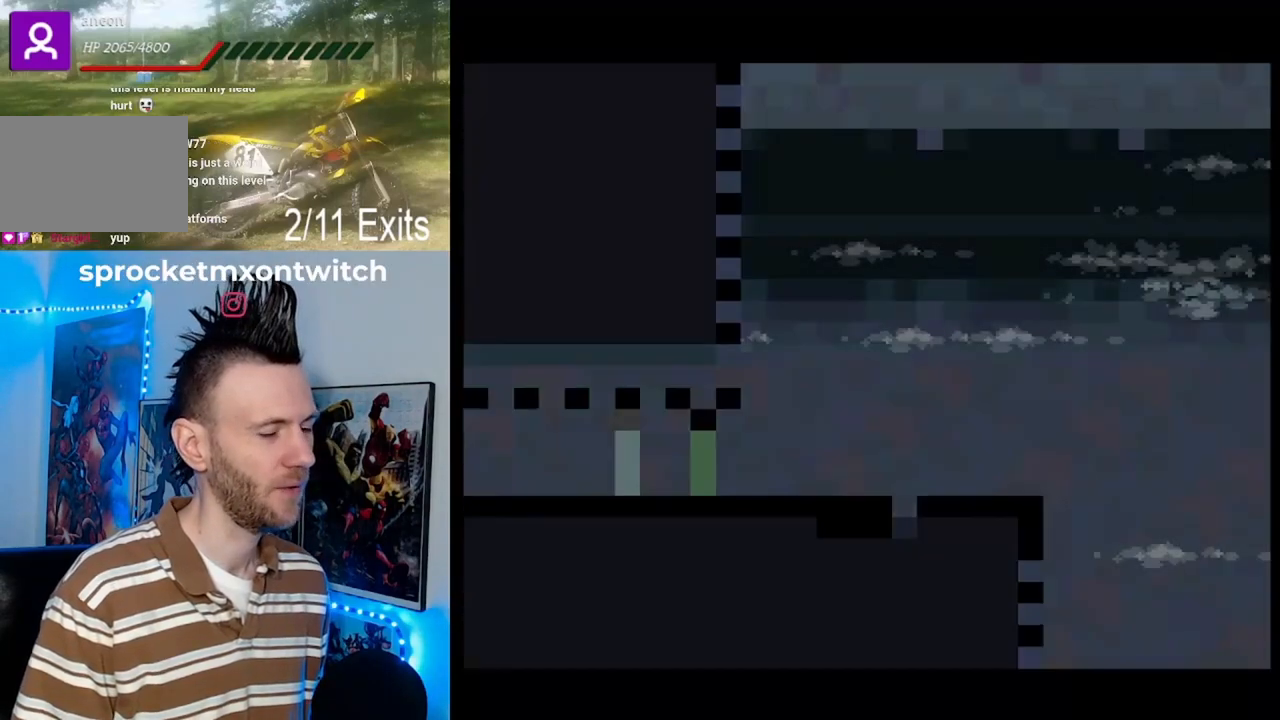
{"buttons": ["Y", "DPAD_RIGHT"], "events": [[33, "DPAD_RIGHT", "down"]]}